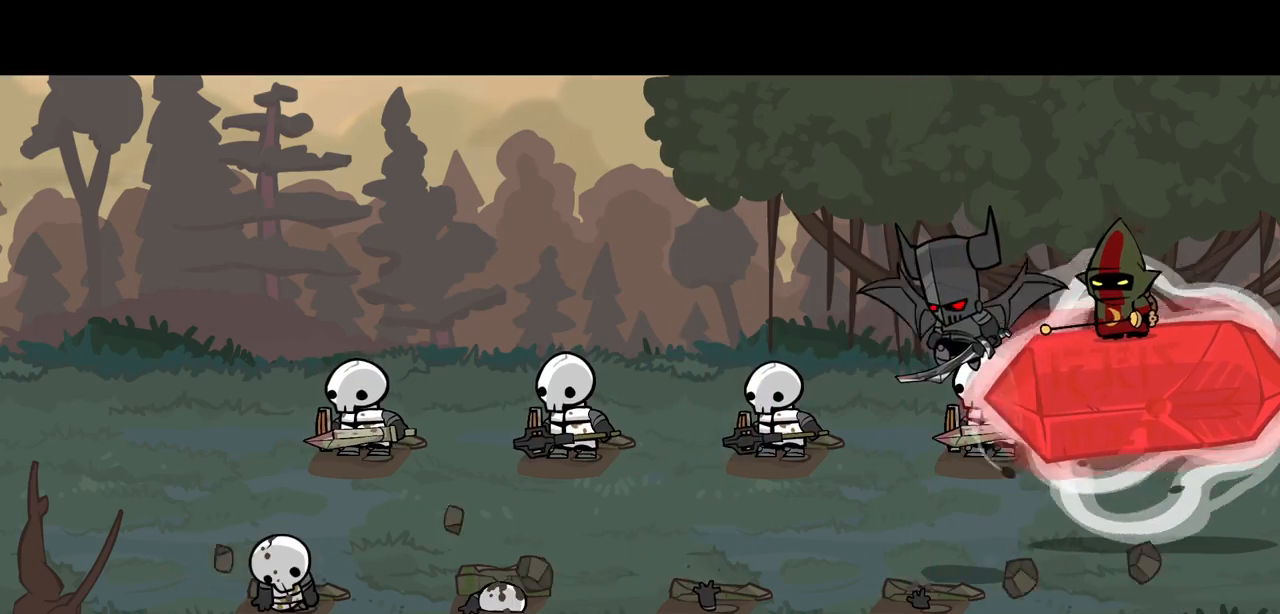
Gameplay with keyboard; each line is a JSON object with the keys held at the frame after it. "events" lists presses ("down") and releases ("up") of "block", "down", "heavy", "item", "iteml", "itemr", "jump", "left", "light", "magic", "right" and "up" between this image and that frame as [ms after this image, input, new state], when the widget could be followed in between. No other keys are recorded. Mouse input is not recorded. Key names are as the overlay labels them; some are game actions (e.g. jump) rather than physical keys.
{"keys": [], "events": []}
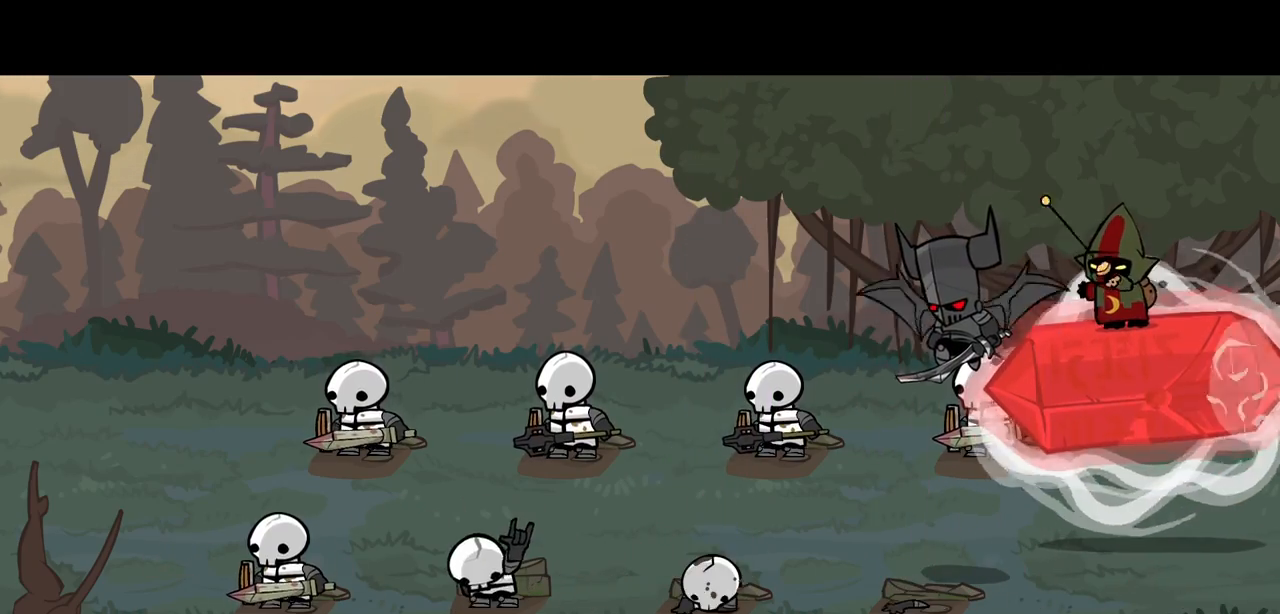
{"keys": [], "events": []}
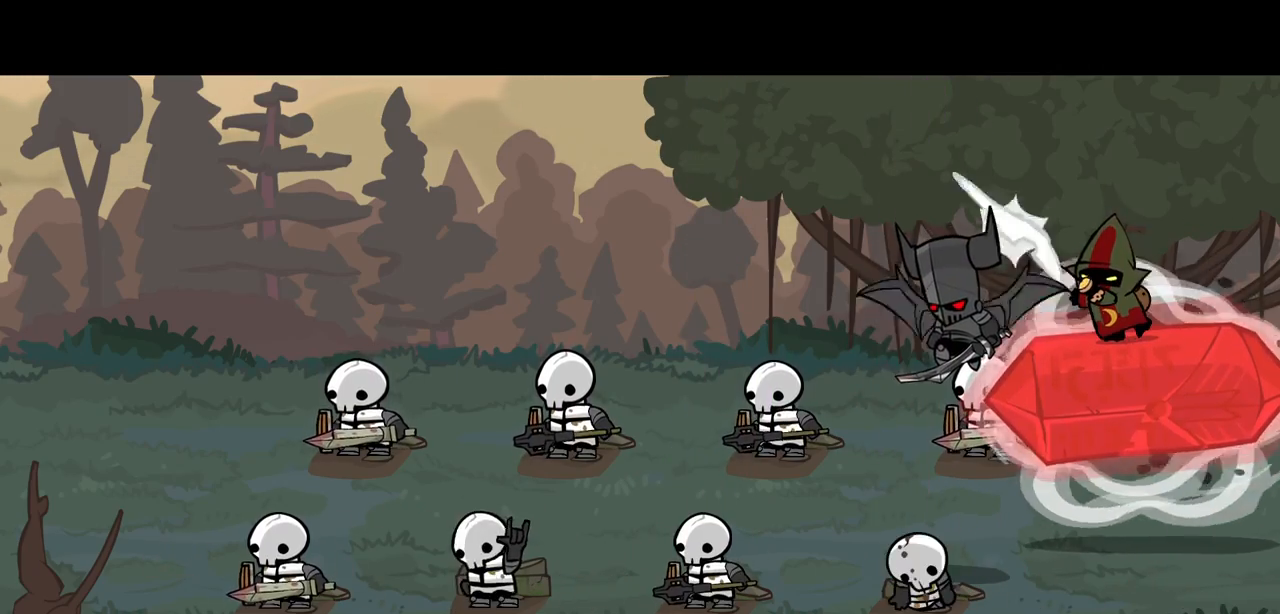
{"keys": [], "events": []}
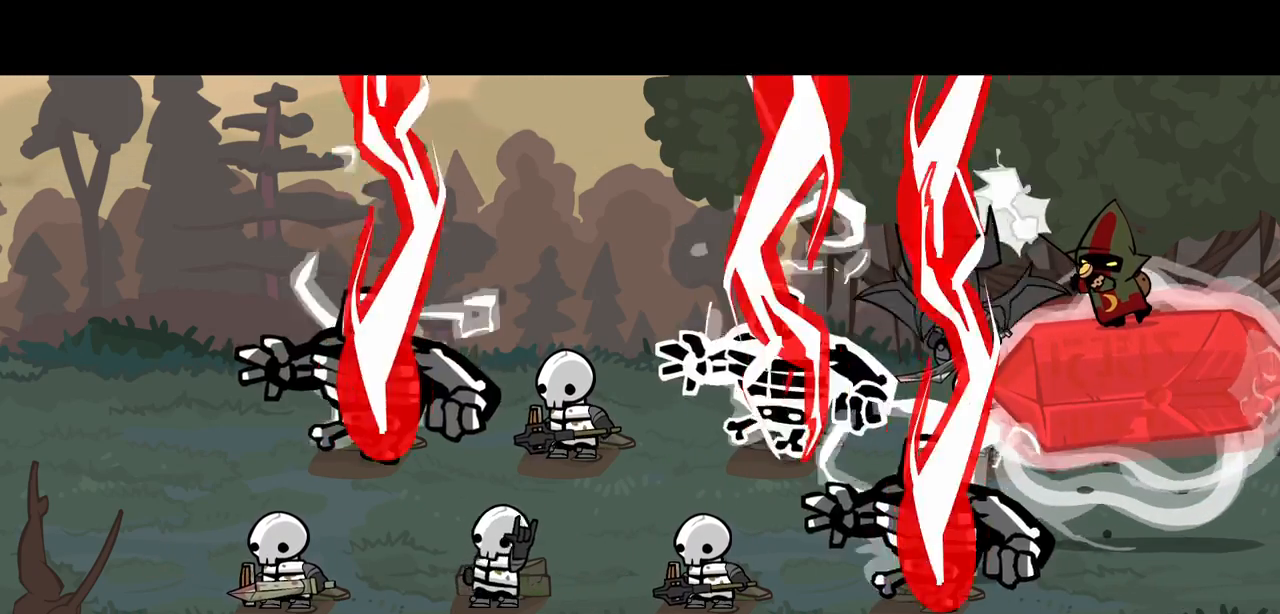
{"keys": ["right"], "events": [[200, "right", "down"]]}
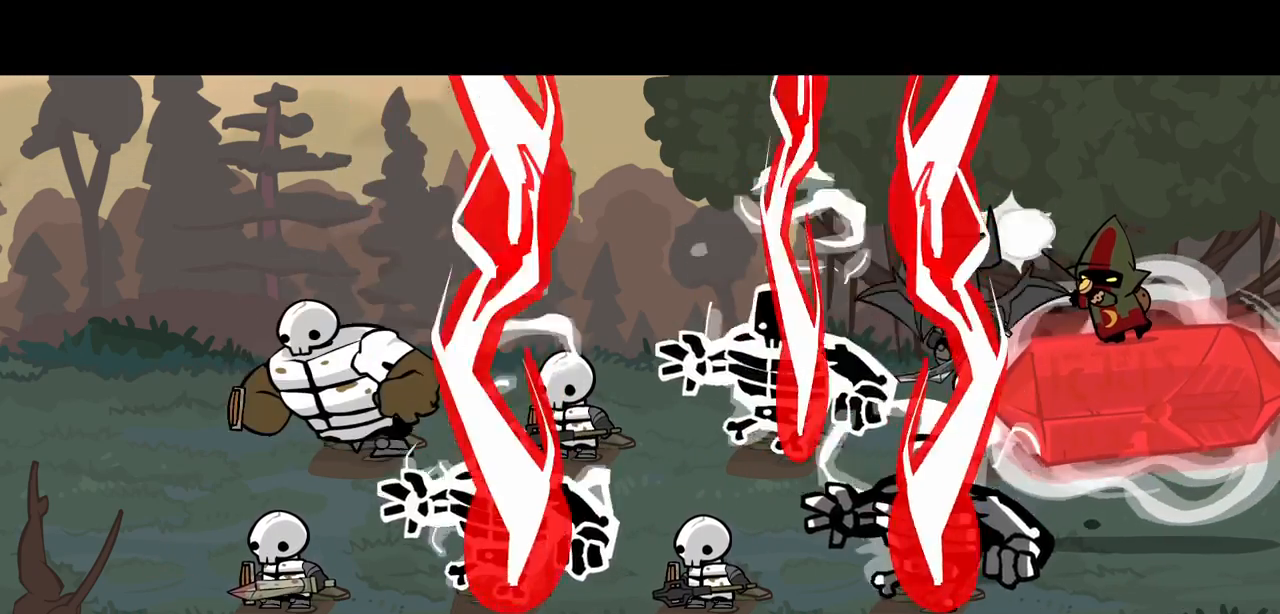
{"keys": ["right"], "events": []}
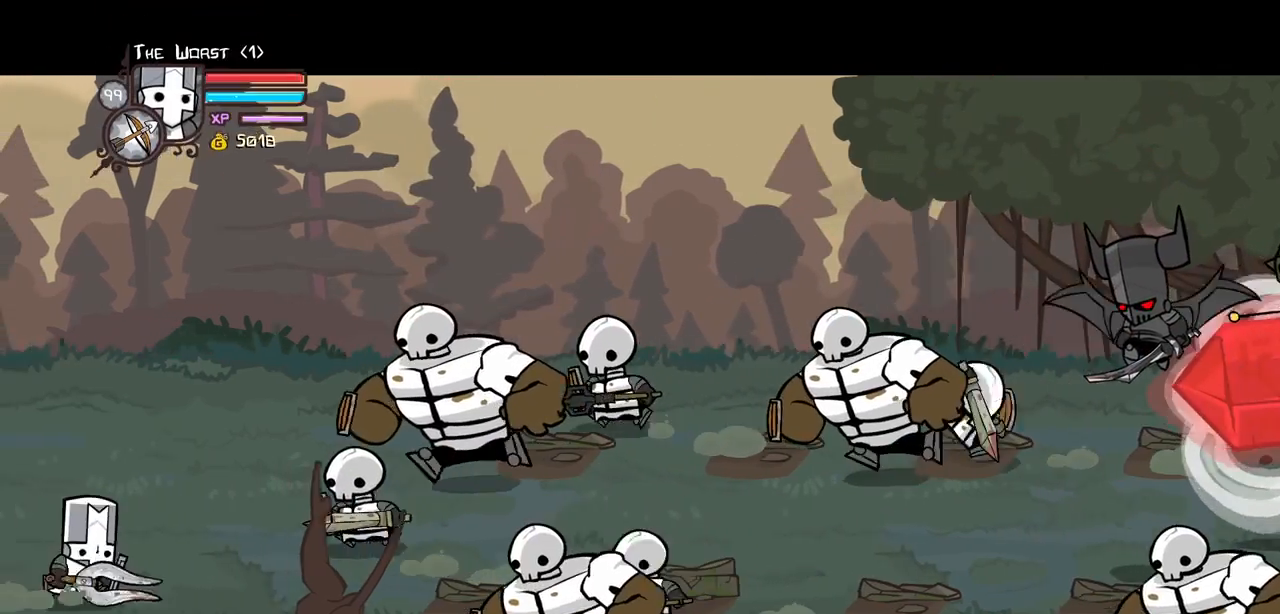
{"keys": ["down", "right"], "events": [[84, "down", "down"]]}
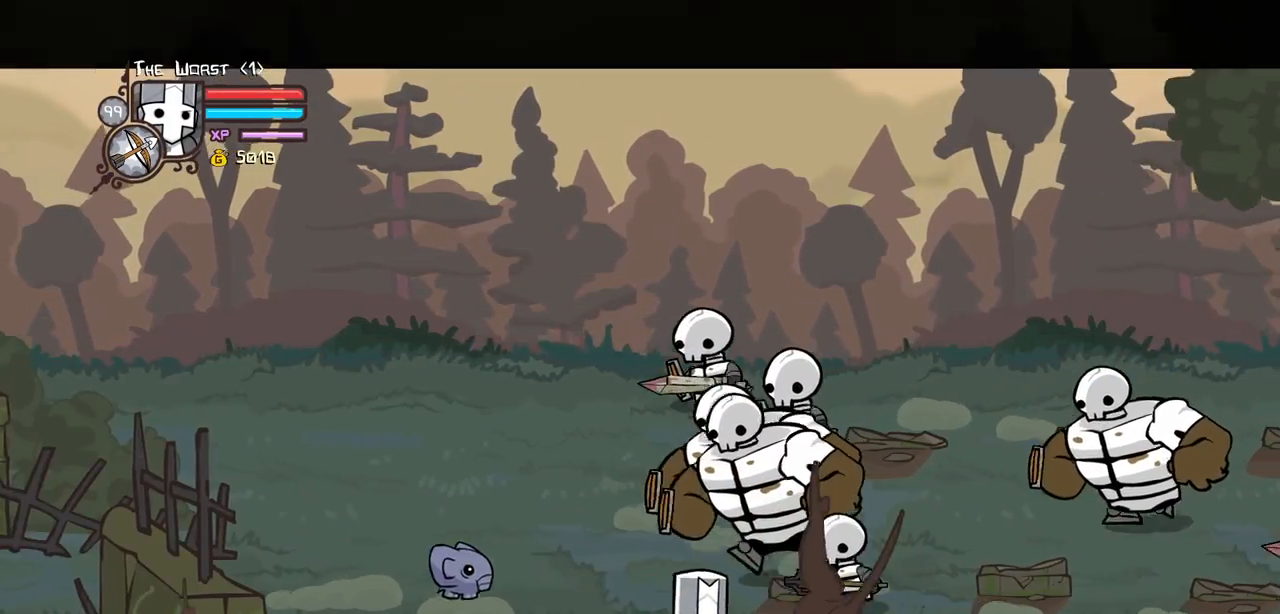
{"keys": ["jump", "left", "up"], "events": [[50, "down", "up"], [384, "up", "down"], [434, "left", "down"], [484, "jump", "down"], [484, "right", "up"]]}
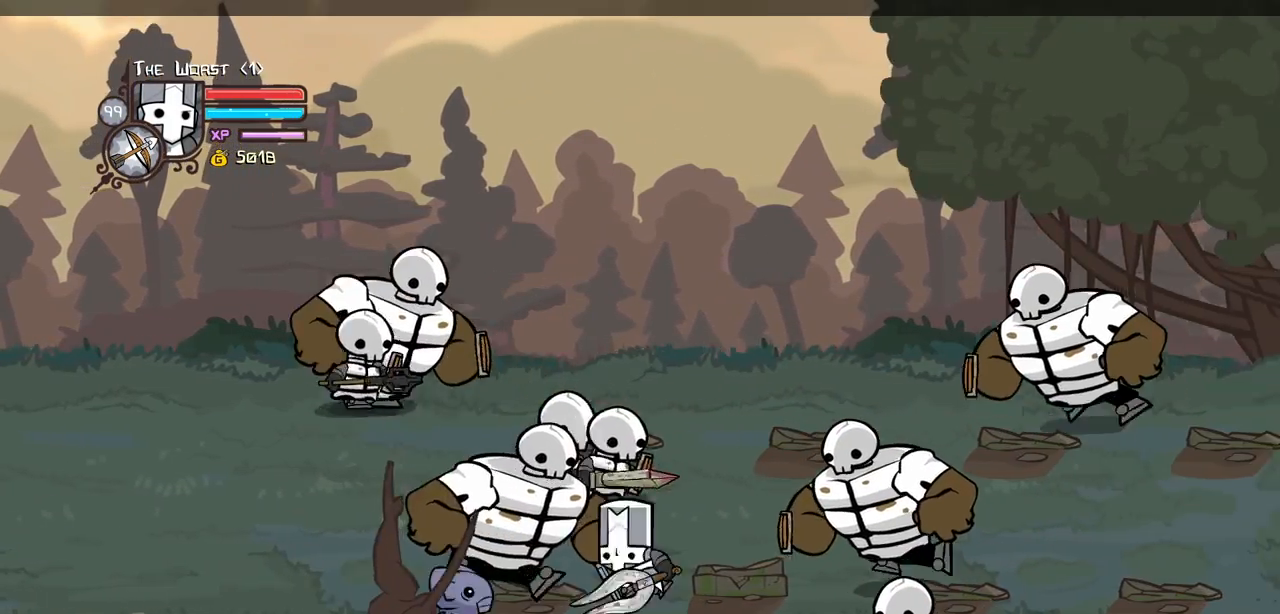
{"keys": ["light"], "events": [[17, "light", "down"], [17, "up", "up"], [67, "left", "up"], [117, "jump", "up"], [167, "light", "up"], [267, "light", "down"], [350, "left", "down"], [400, "light", "up"], [450, "left", "up"], [450, "light", "down"]]}
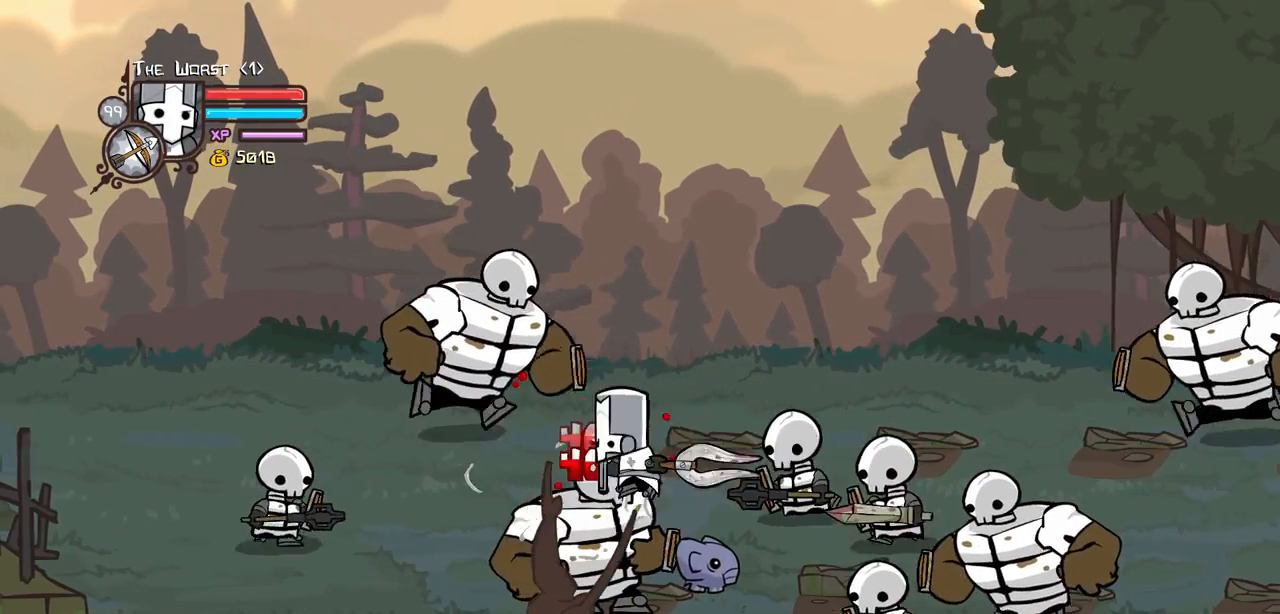
{"keys": [], "events": [[84, "heavy", "down"], [134, "light", "up"], [417, "heavy", "up"]]}
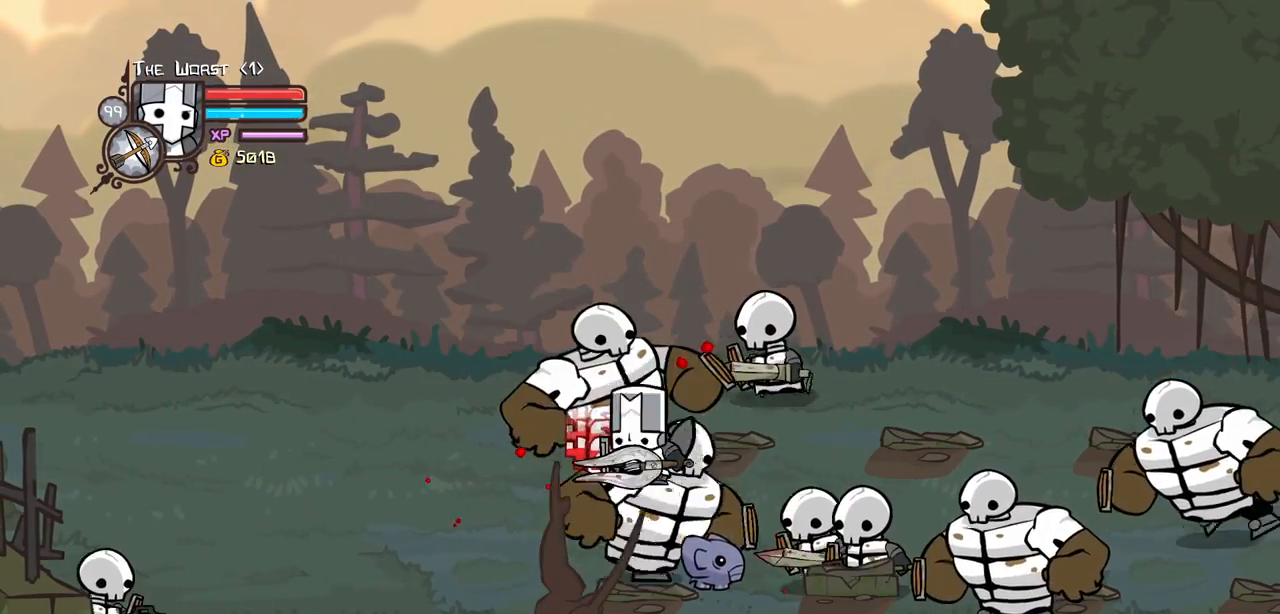
{"keys": ["light"], "events": [[17, "light", "down"], [50, "left", "down"], [100, "heavy", "down"], [200, "left", "up"], [200, "light", "up"], [284, "light", "down"], [384, "heavy", "up"]]}
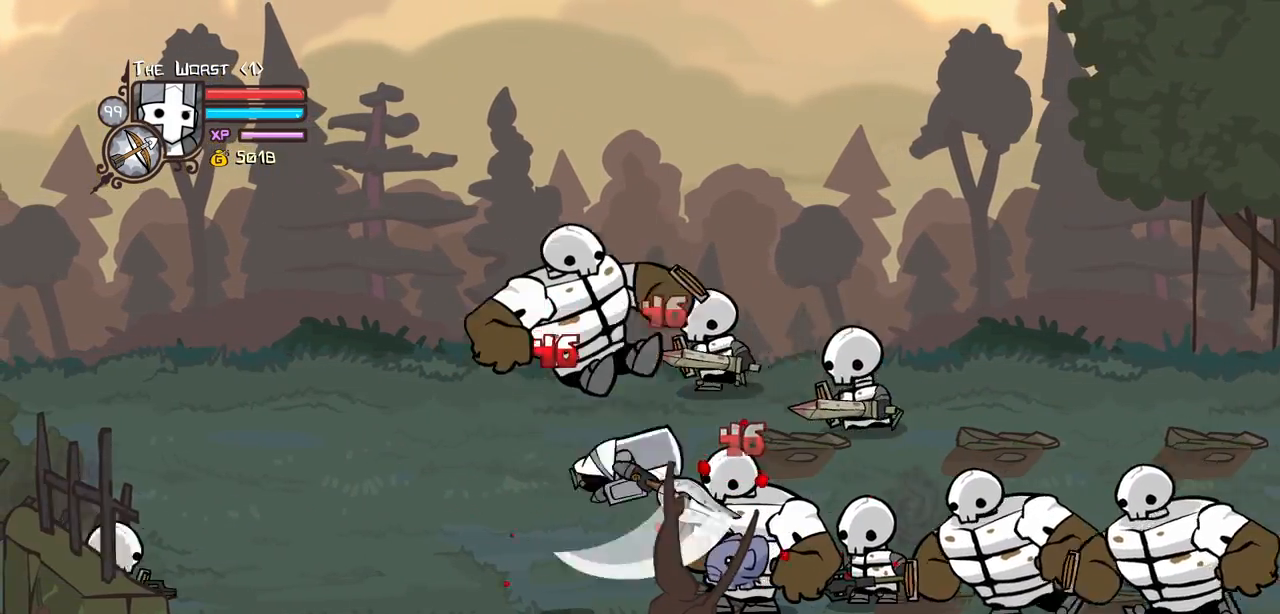
{"keys": ["right"], "events": [[67, "left", "down"], [267, "light", "up"], [267, "right", "down"], [317, "left", "up"]]}
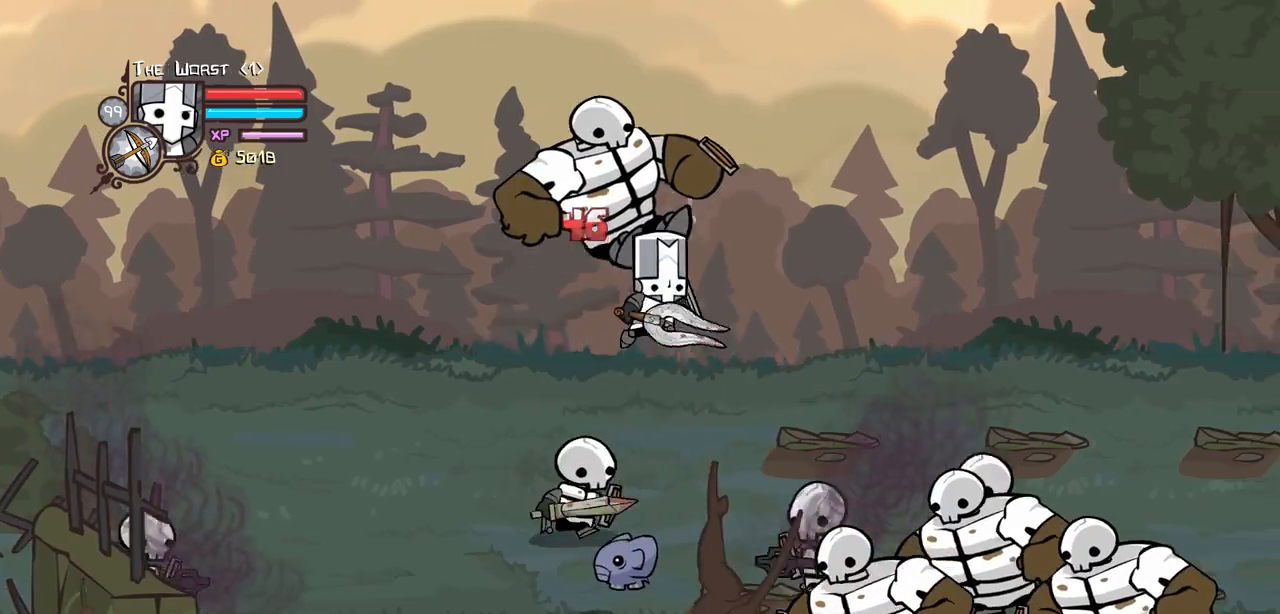
{"keys": [], "events": [[34, "jump", "down"], [34, "left", "down"], [34, "right", "up"], [134, "left", "up"], [134, "light", "down"], [234, "heavy", "down"], [284, "jump", "up"], [284, "left", "down"], [367, "light", "up"], [417, "left", "up"], [467, "heavy", "up"]]}
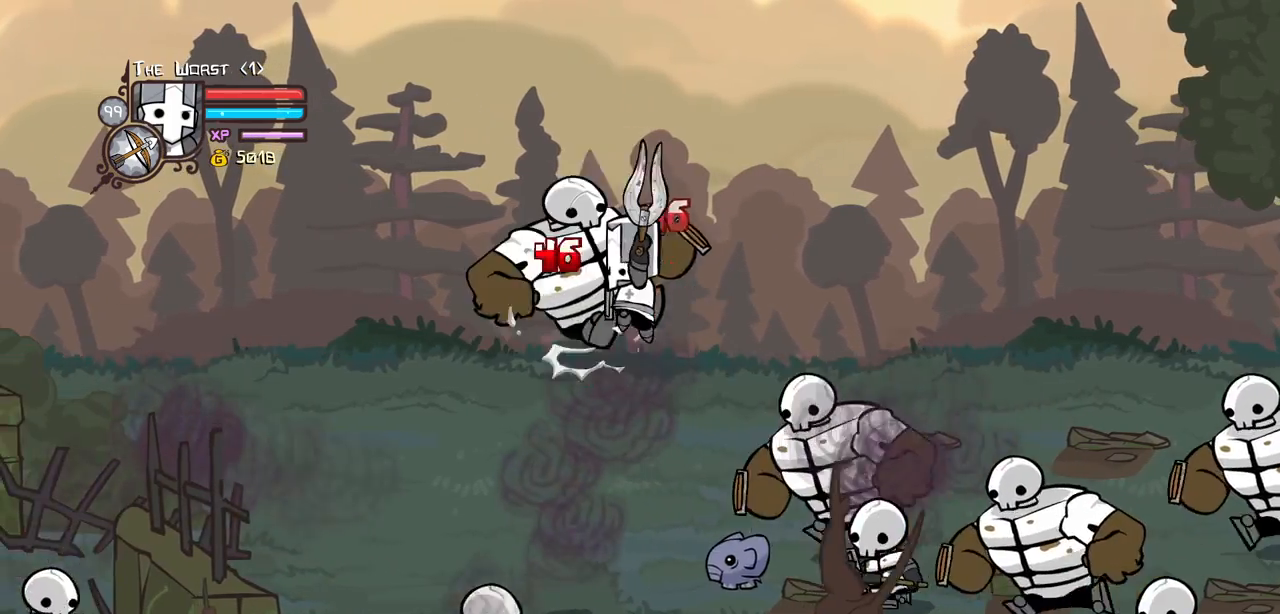
{"keys": ["left"], "events": [[17, "heavy", "down"], [250, "heavy", "up"], [284, "heavy", "down"], [484, "heavy", "up"], [484, "left", "down"]]}
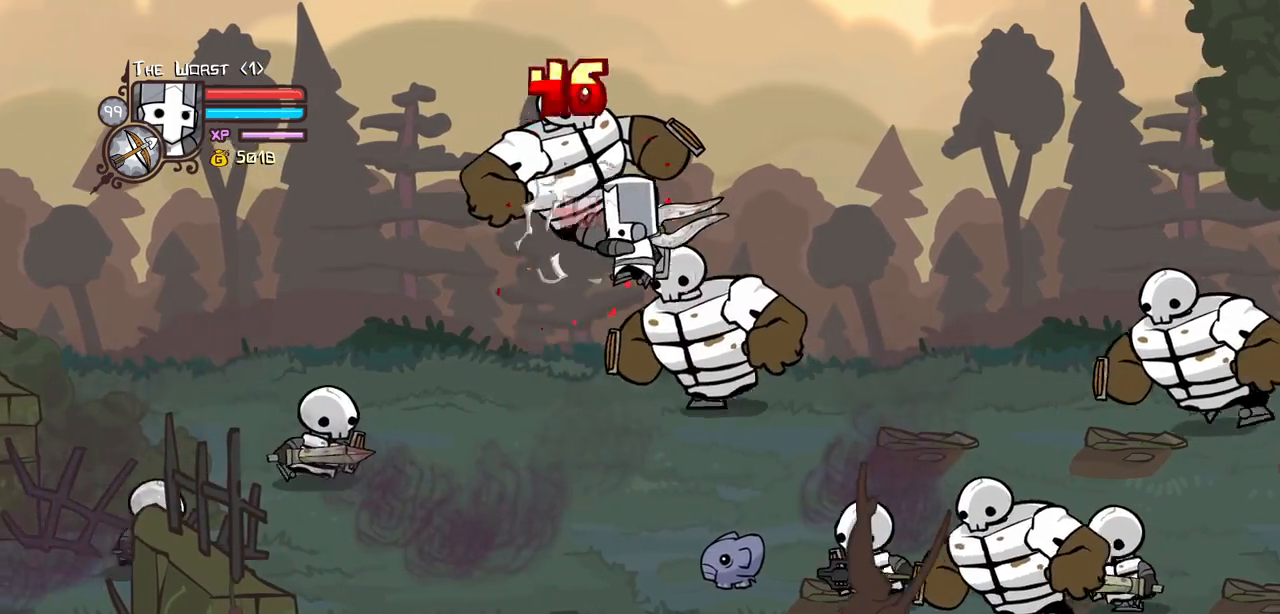
{"keys": [], "events": [[117, "light", "down"], [217, "heavy", "down"], [300, "left", "up"], [300, "light", "up"], [450, "heavy", "up"]]}
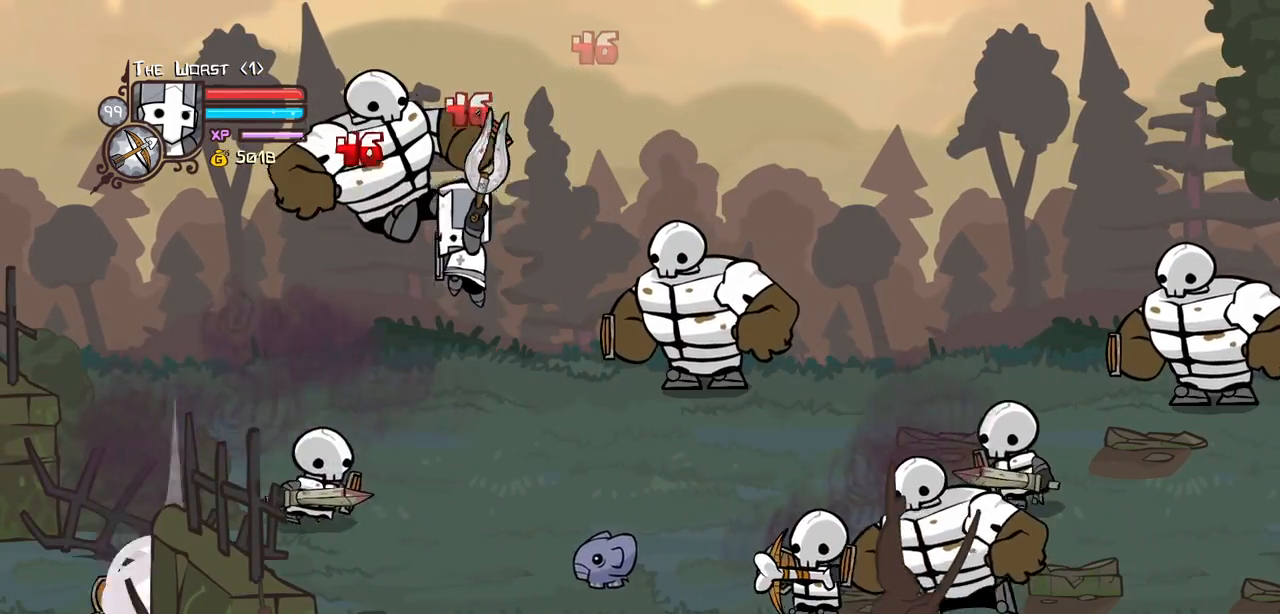
{"keys": ["left"], "events": [[34, "heavy", "down"], [234, "heavy", "up"], [267, "heavy", "down"], [467, "heavy", "up"], [467, "left", "down"]]}
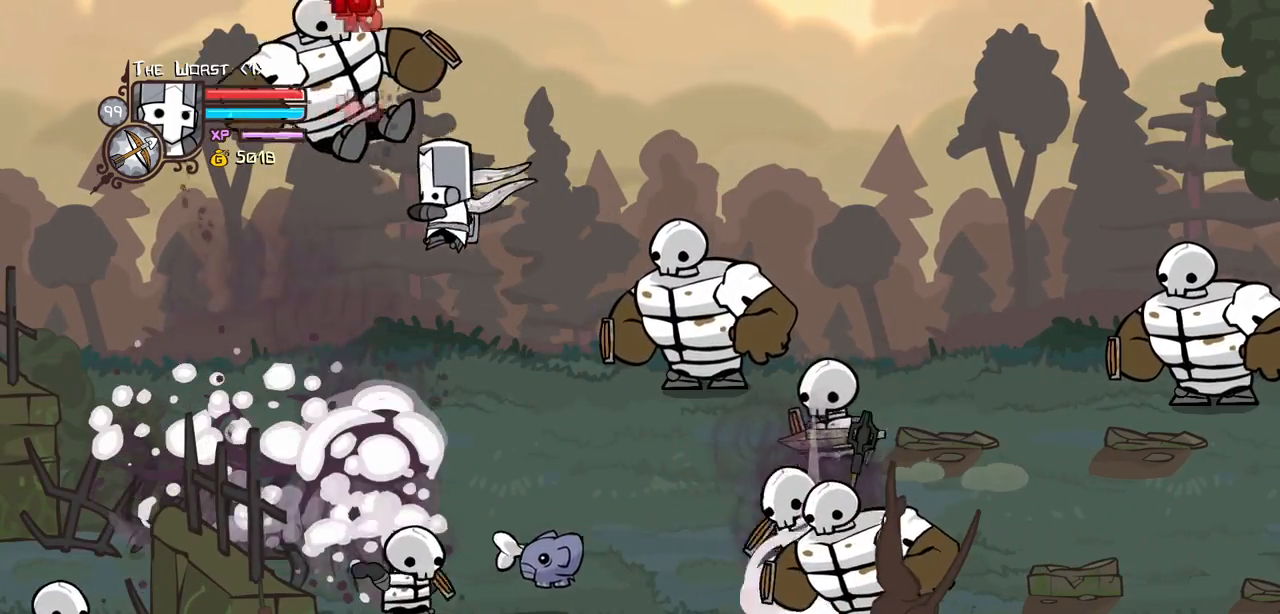
{"keys": ["left"], "events": [[100, "left", "up"], [150, "left", "down"], [150, "light", "down"], [250, "heavy", "down"], [334, "light", "up"], [384, "left", "up"], [434, "left", "down"], [484, "heavy", "up"]]}
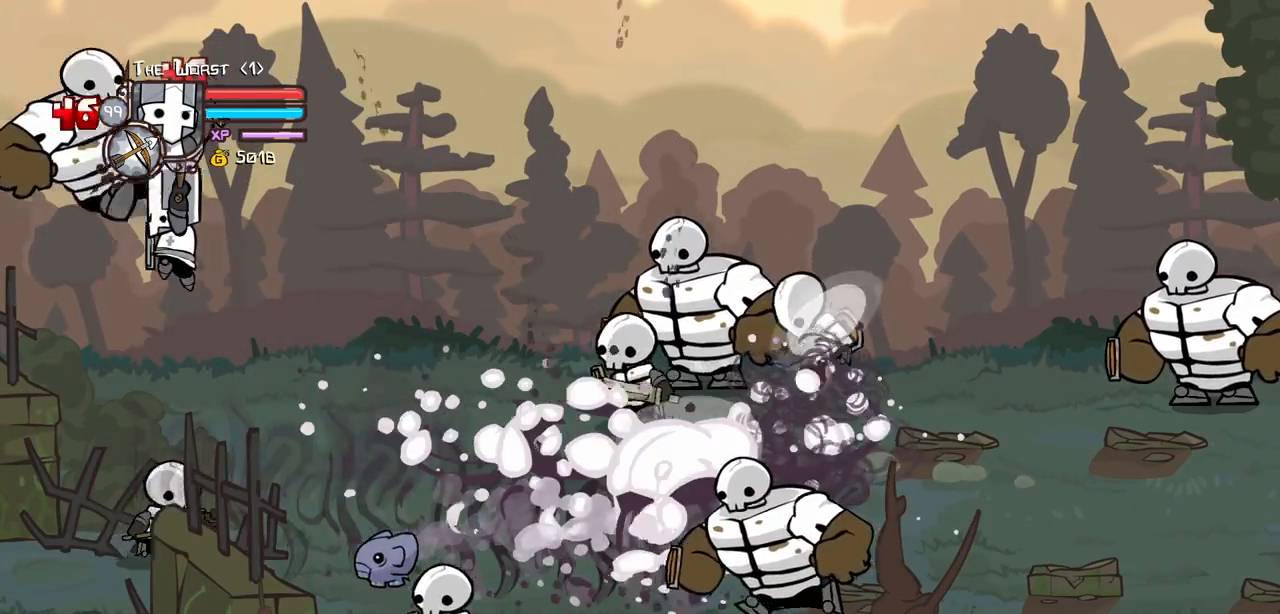
{"keys": ["heavy"], "events": [[34, "heavy", "down"], [117, "left", "up"], [117, "right", "down"], [167, "right", "up"], [267, "heavy", "up"], [350, "heavy", "down"]]}
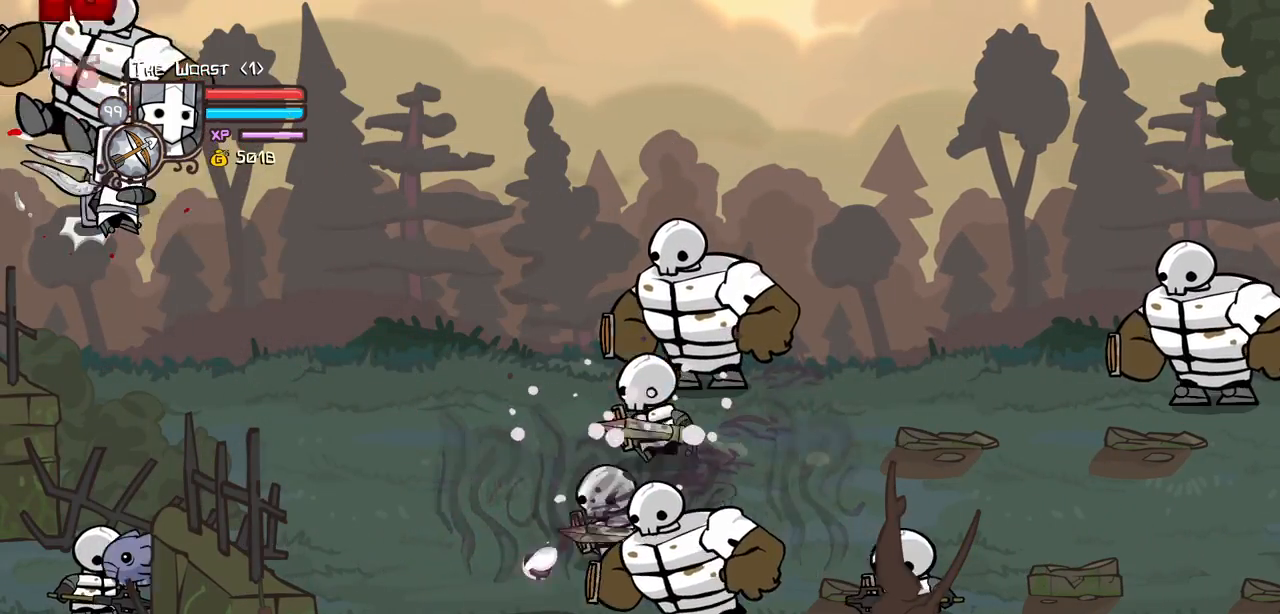
{"keys": ["heavy", "right"], "events": [[34, "heavy", "up"], [134, "right", "down"], [234, "light", "down"], [317, "heavy", "down"], [417, "light", "up"], [417, "right", "up"], [467, "right", "down"]]}
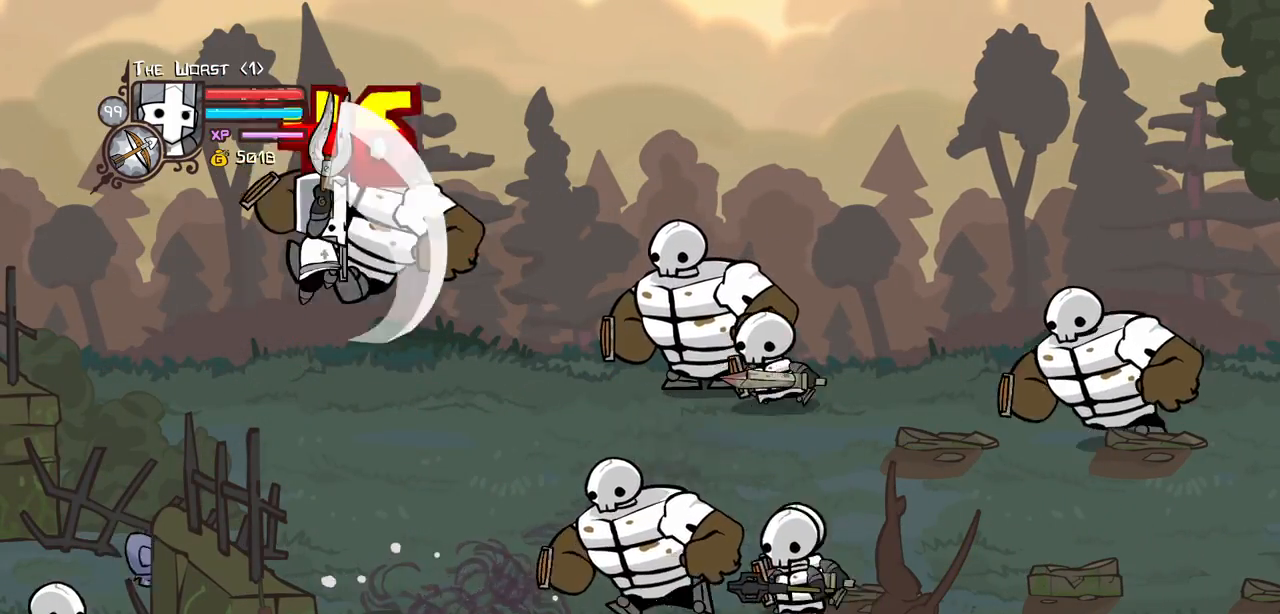
{"keys": ["heavy"], "events": [[50, "heavy", "up"], [100, "heavy", "down"], [250, "left", "down"], [300, "heavy", "up"], [300, "left", "up"], [300, "right", "up"], [384, "heavy", "down"]]}
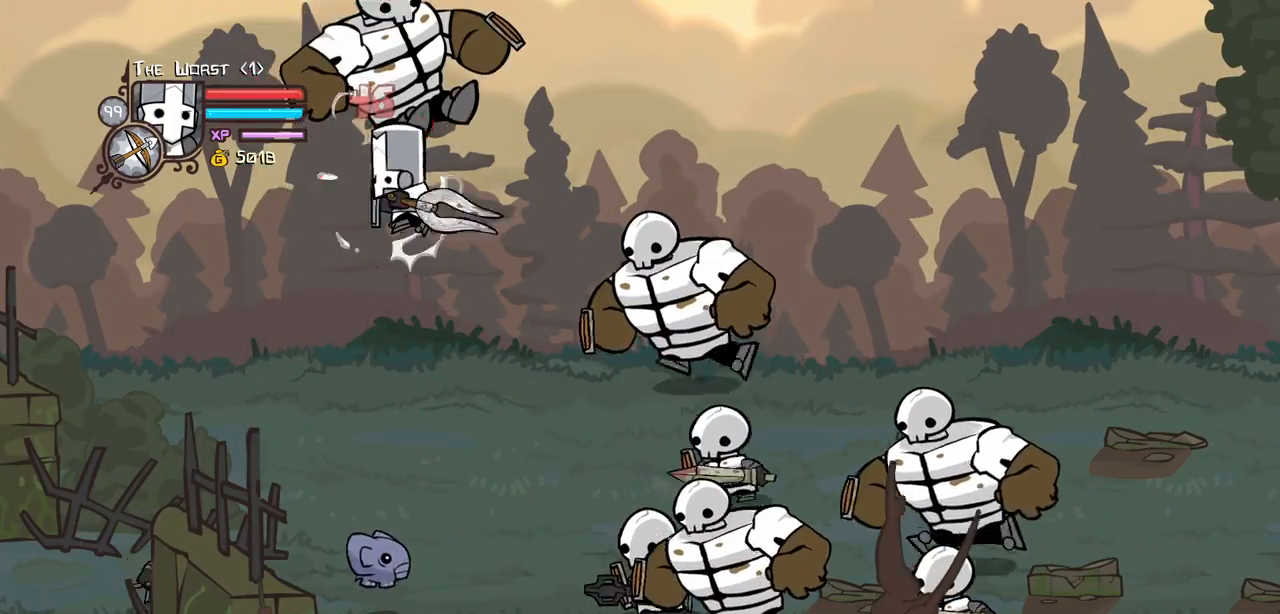
{"keys": ["heavy", "left"], "events": [[117, "heavy", "up"], [217, "left", "down"], [267, "light", "down"], [300, "left", "up"], [400, "heavy", "down"], [400, "left", "down"], [500, "light", "up"]]}
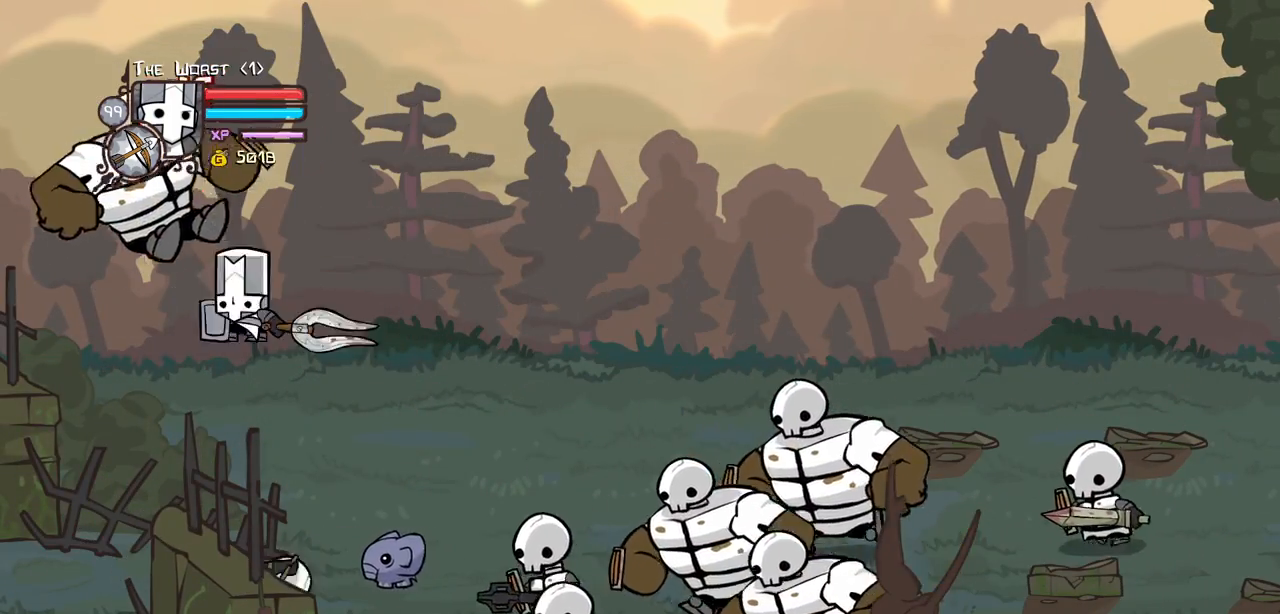
{"keys": [], "events": [[84, "left", "up"], [134, "heavy", "up"], [134, "left", "down"], [184, "heavy", "down"], [267, "right", "down"], [317, "left", "up"], [367, "right", "up"], [417, "heavy", "up"]]}
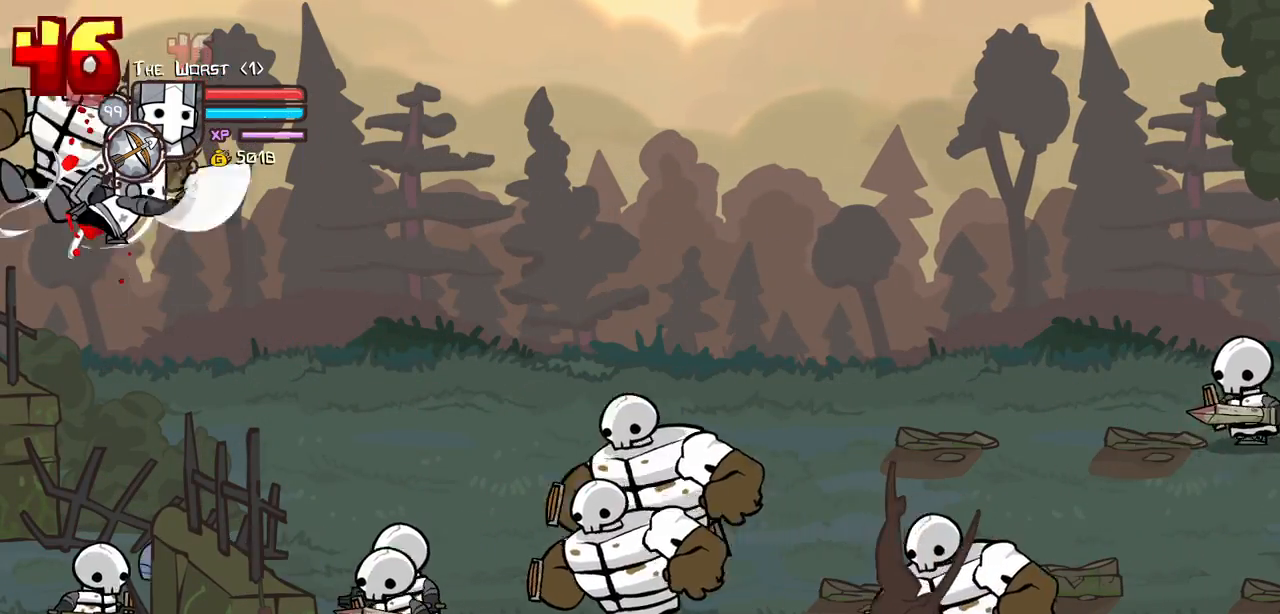
{"keys": ["heavy", "light"], "events": [[17, "heavy", "down"], [200, "heavy", "up"], [284, "right", "down"], [384, "light", "down"], [484, "heavy", "down"], [484, "right", "up"]]}
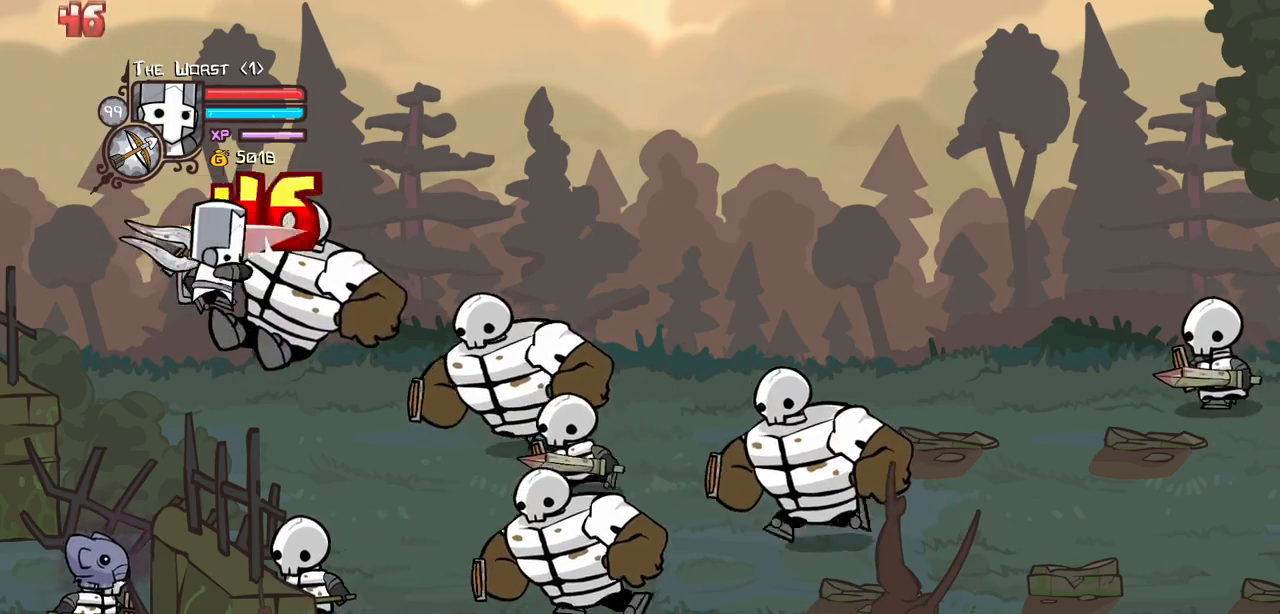
{"keys": [], "events": [[34, "right", "down"], [67, "light", "up"], [217, "heavy", "up"], [267, "heavy", "down"], [400, "left", "down"], [450, "right", "up"], [500, "heavy", "up"], [500, "left", "up"]]}
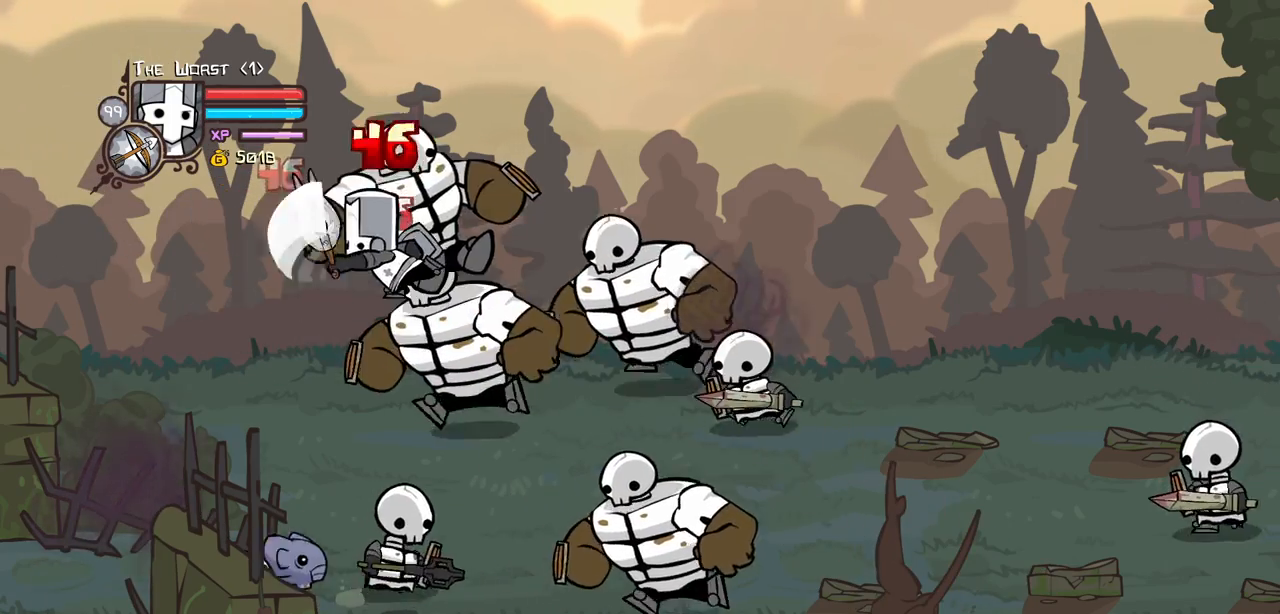
{"keys": ["heavy", "light"], "events": [[34, "heavy", "down"], [234, "heavy", "up"], [284, "left", "down"], [367, "light", "down"], [467, "heavy", "down"], [467, "left", "up"]]}
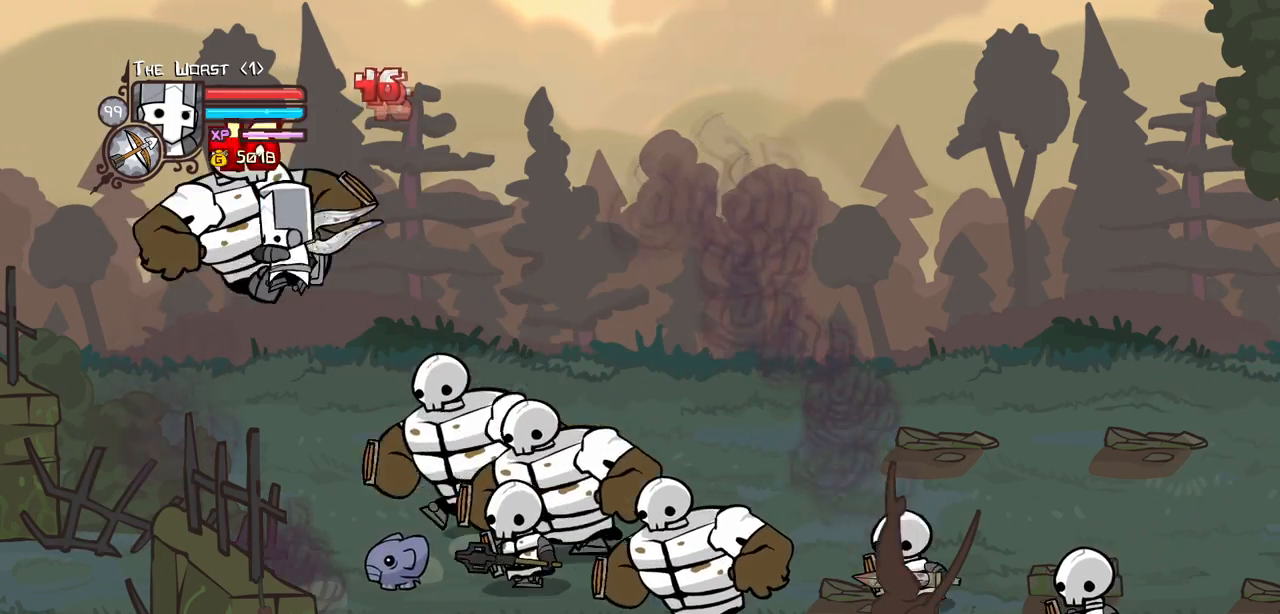
{"keys": ["right"], "events": [[17, "left", "down"], [50, "light", "up"], [200, "left", "up"], [250, "heavy", "up"], [284, "heavy", "down"], [434, "right", "down"], [484, "heavy", "up"]]}
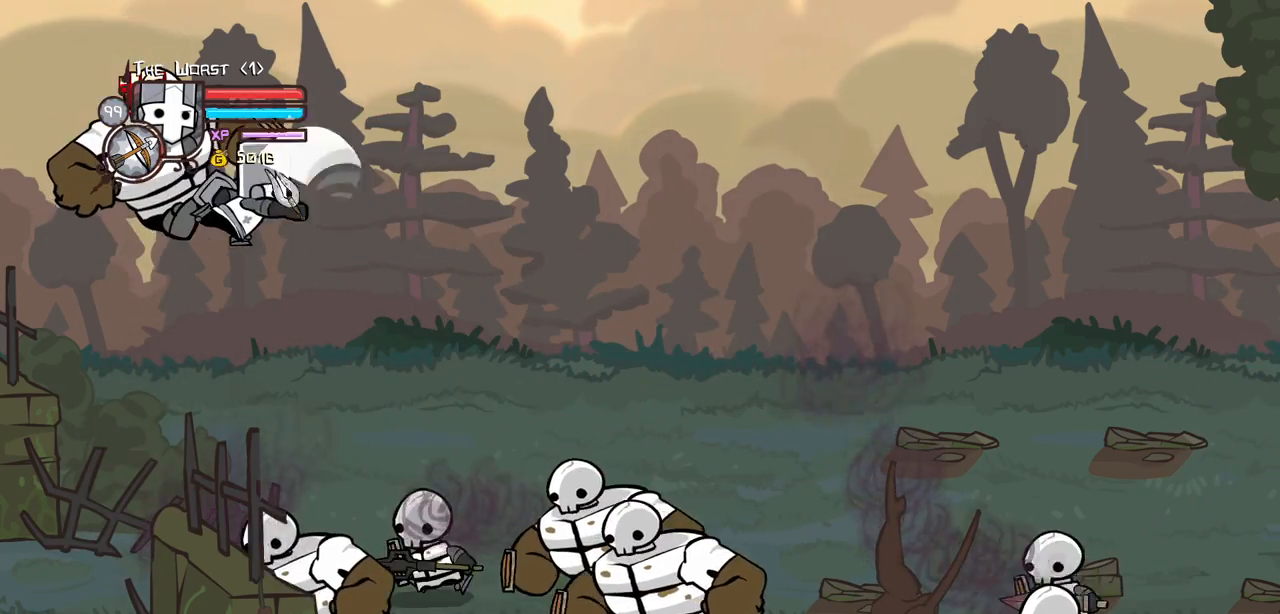
{"keys": ["down", "left"], "events": [[34, "heavy", "down"], [34, "right", "up"], [117, "left", "down"], [217, "heavy", "up"], [300, "down", "down"]]}
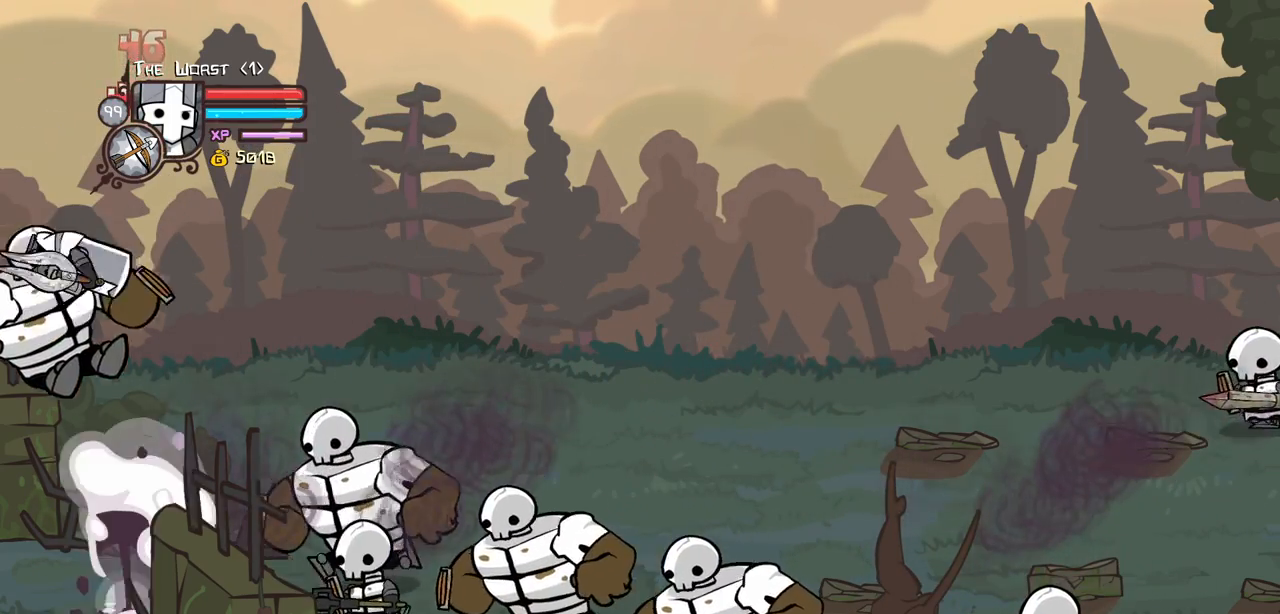
{"keys": ["right", "up"], "events": [[34, "down", "up"], [34, "left", "up"], [134, "up", "down"], [234, "right", "down"]]}